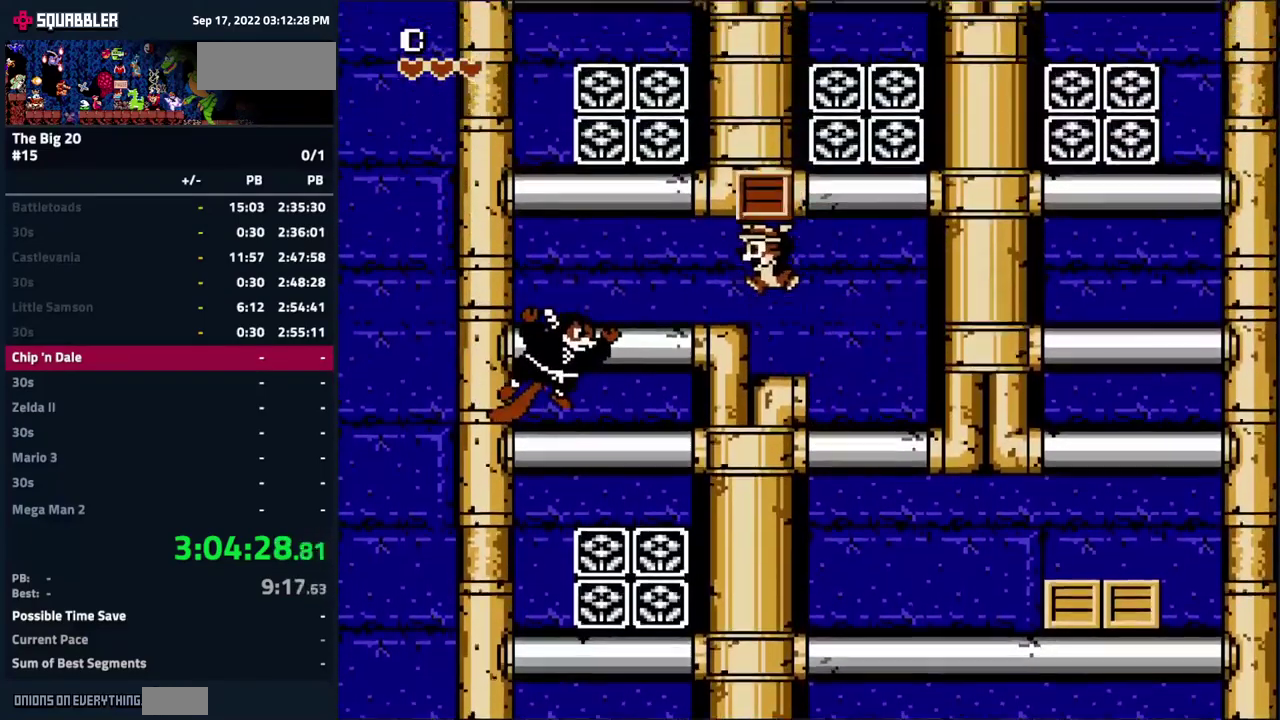
Gameplay with a controller (Nintendo layout); each line is a JSON object with the inputs held at the frame after it. "events" lists button and stick changes between this image and that frame as [ms after this image, input, new state], when the widget could be followed in between. Not read: L3 R3.
{"buttons": ["DPAD_LEFT"], "events": [[133, "A", "down"], [316, "DPAD_LEFT", "up"], [366, "DPAD_RIGHT", "down"], [416, "A", "up"], [416, "DPAD_RIGHT", "up"], [500, "DPAD_LEFT", "down"]]}
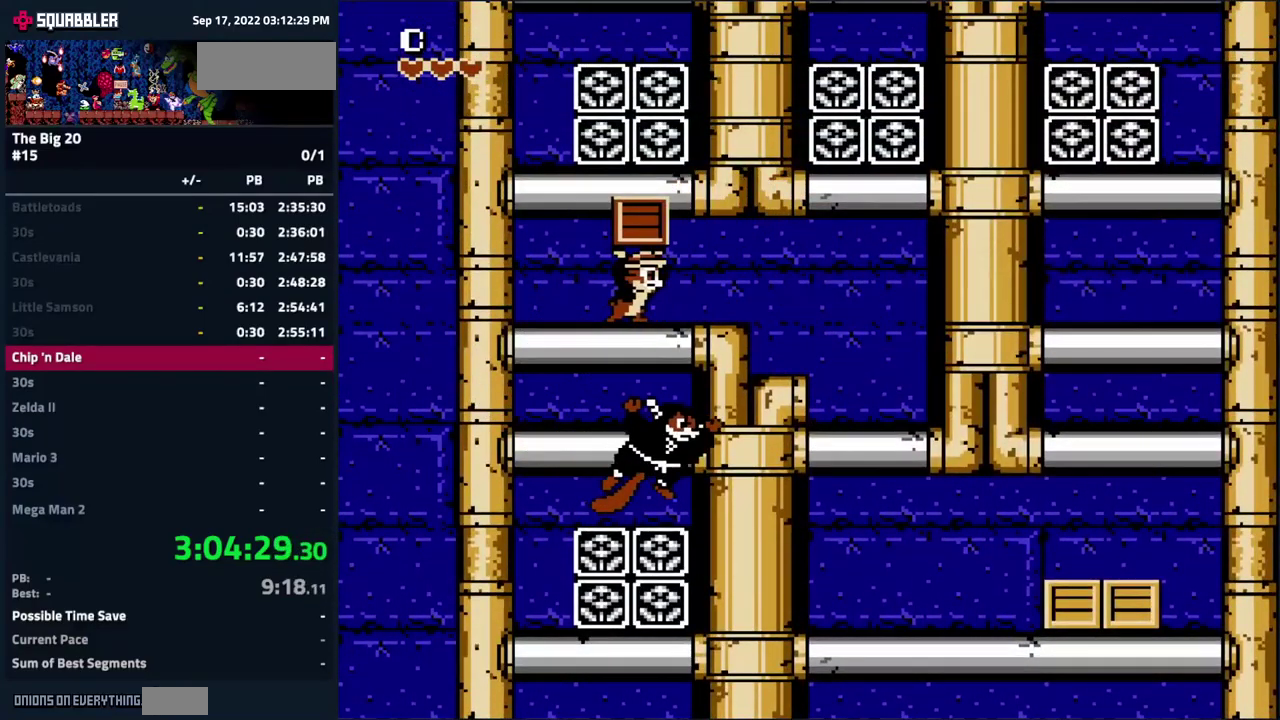
{"buttons": ["A", "DPAD_RIGHT"], "events": [[16, "A", "down"], [166, "DPAD_LEFT", "up"], [200, "A", "up"], [216, "DPAD_RIGHT", "down"], [316, "DPAD_RIGHT", "up"], [350, "DPAD_LEFT", "down"], [450, "A", "down"], [450, "DPAD_UP", "down"], [500, "DPAD_LEFT", "up"], [500, "DPAD_RIGHT", "down"], [500, "DPAD_UP", "up"]]}
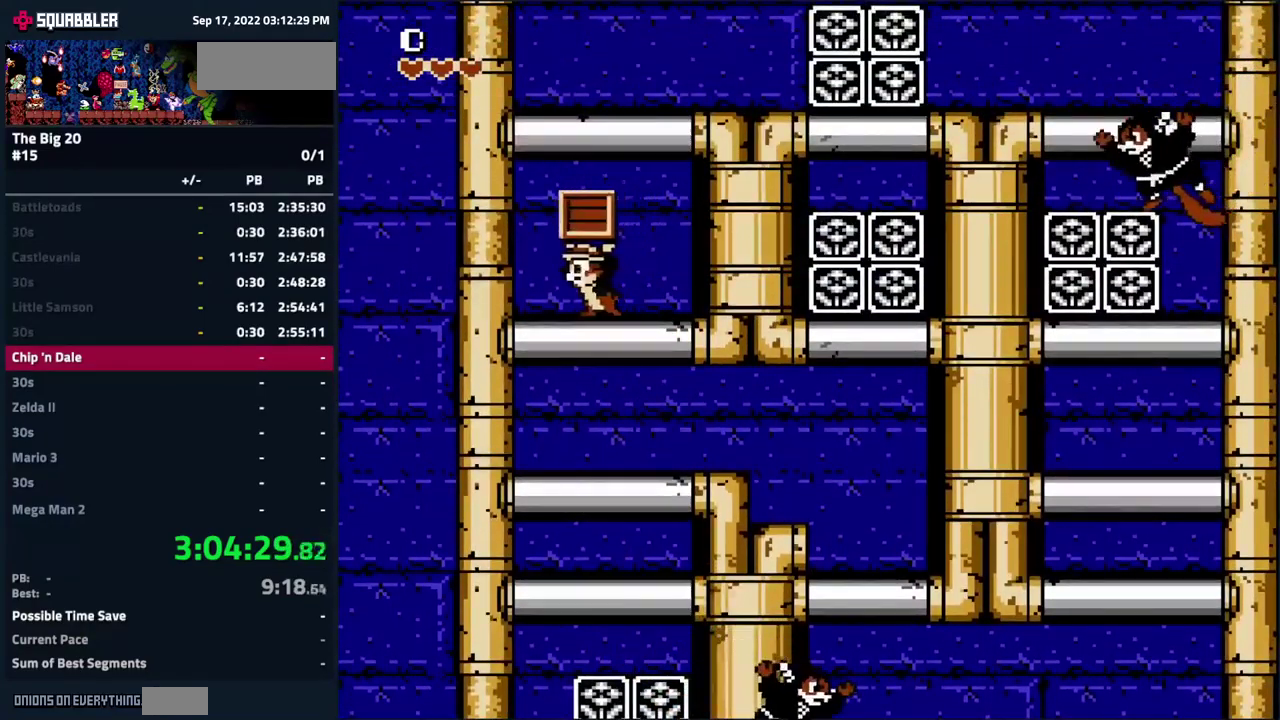
{"buttons": ["A", "DPAD_RIGHT"], "events": []}
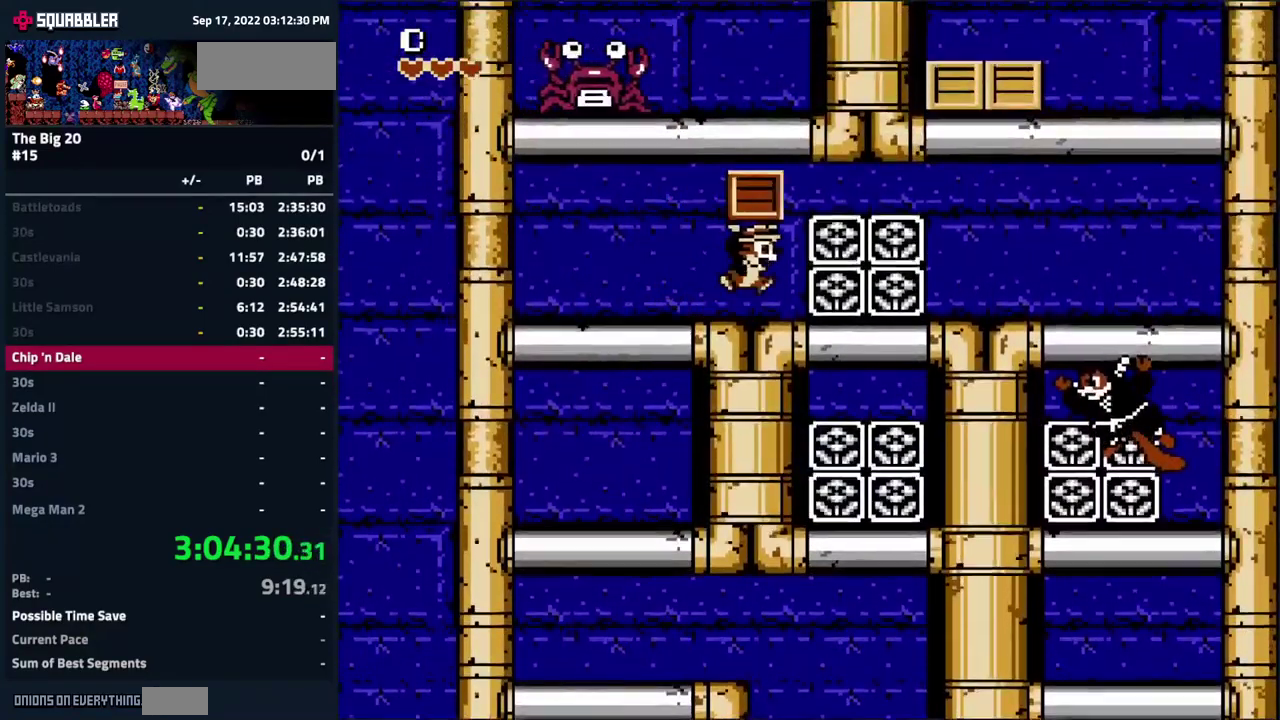
{"buttons": ["A"], "events": [[16, "DPAD_RIGHT", "up"], [233, "DPAD_RIGHT", "down"], [366, "DPAD_RIGHT", "up"]]}
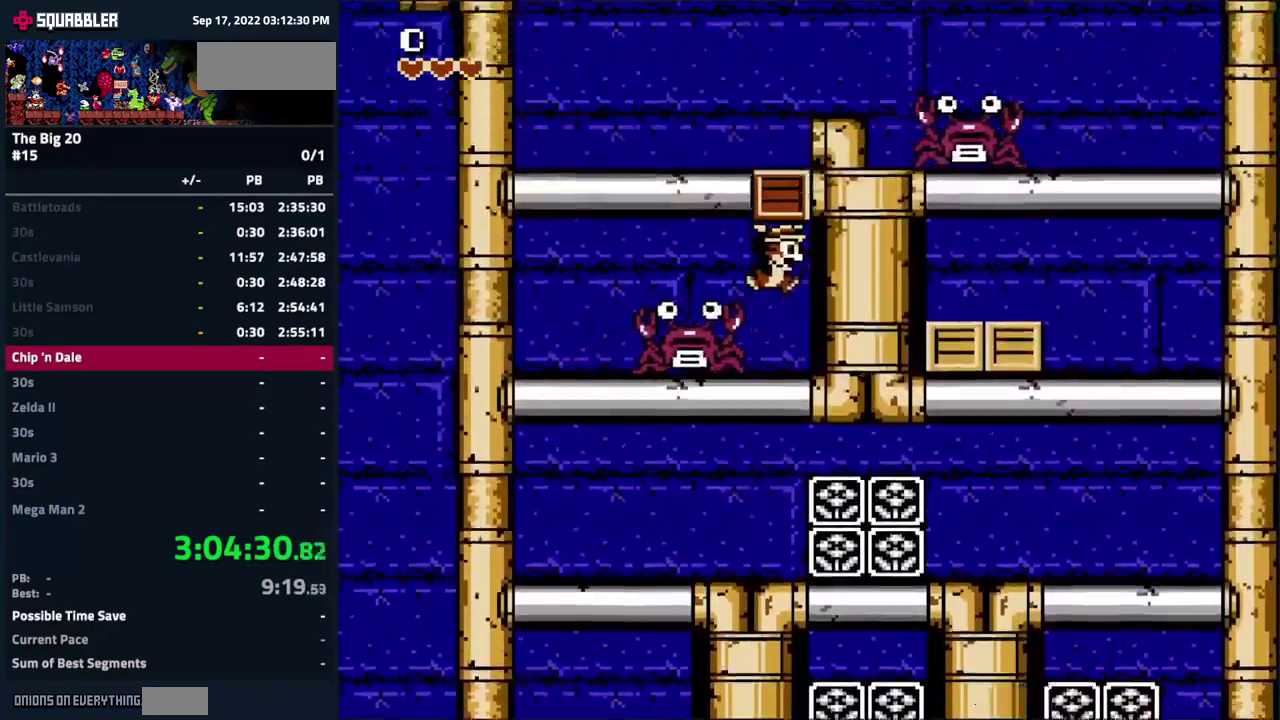
{"buttons": ["A", "DPAD_RIGHT"], "events": [[366, "DPAD_RIGHT", "down"]]}
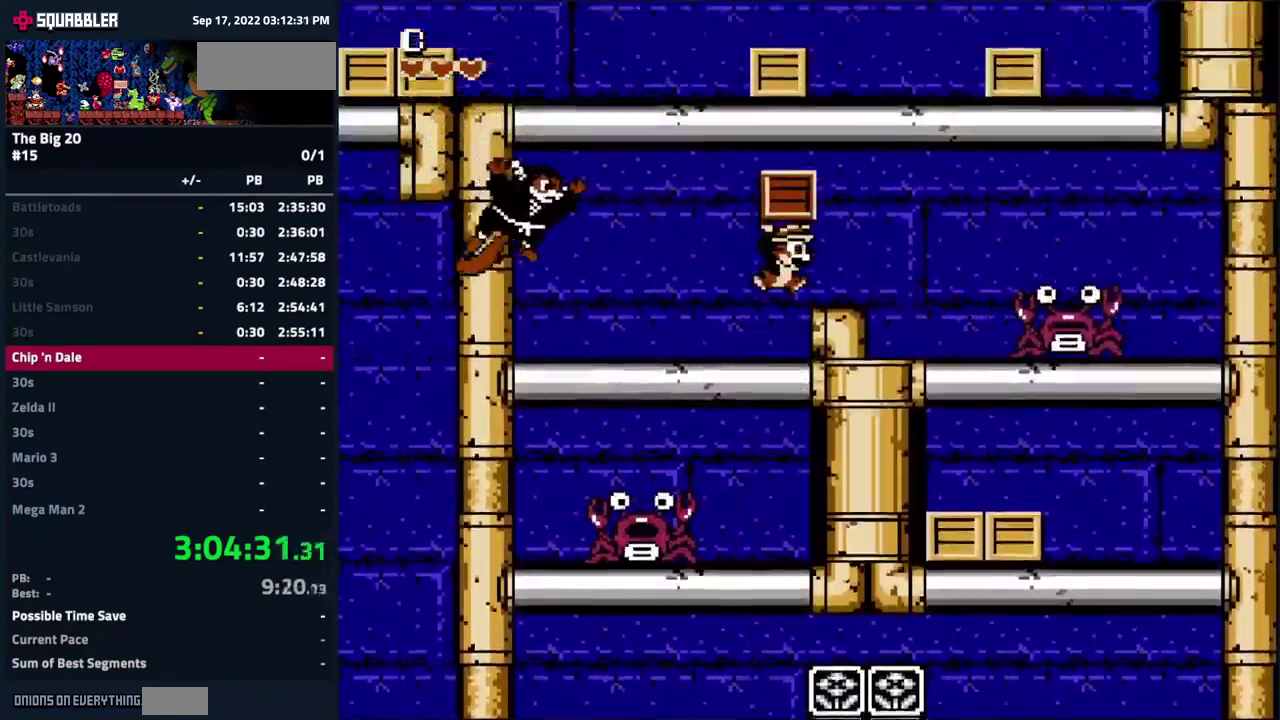
{"buttons": ["A"], "events": [[133, "DPAD_RIGHT", "up"]]}
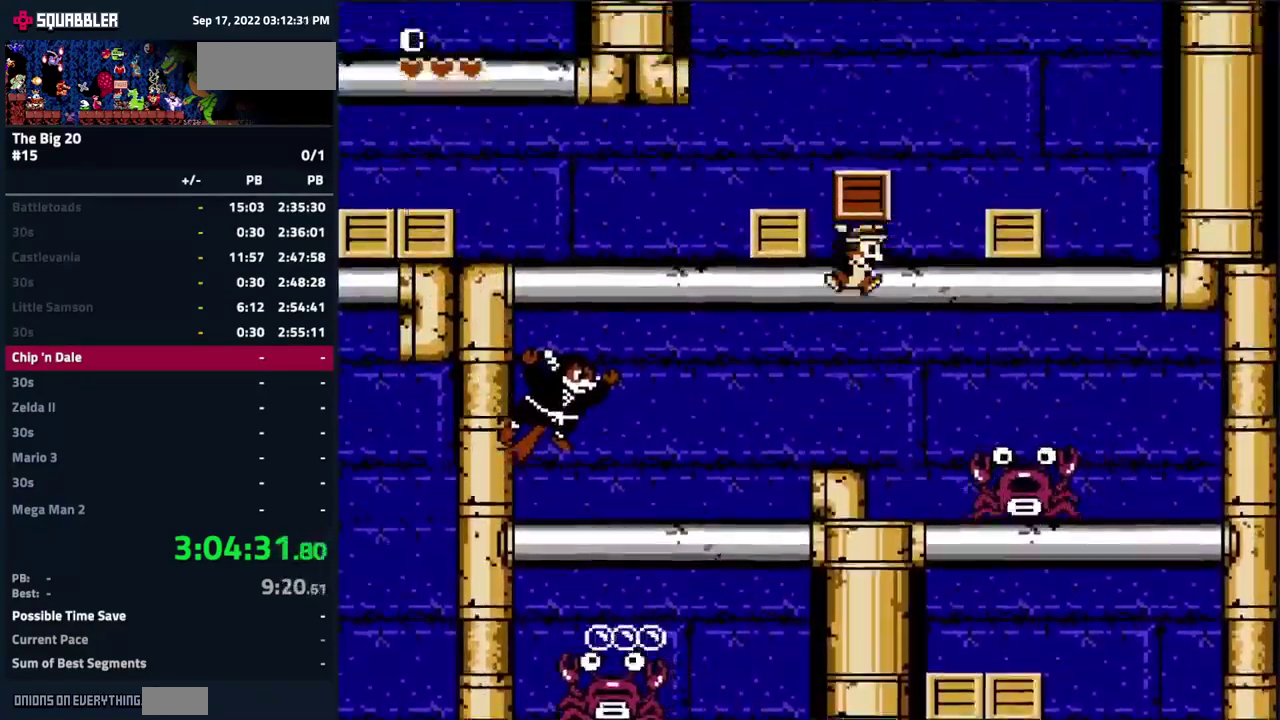
{"buttons": ["B", "DPAD_LEFT"], "events": [[49, "A", "up"], [199, "DPAD_LEFT", "down"], [249, "A", "down"], [366, "B", "down"], [482, "A", "up"]]}
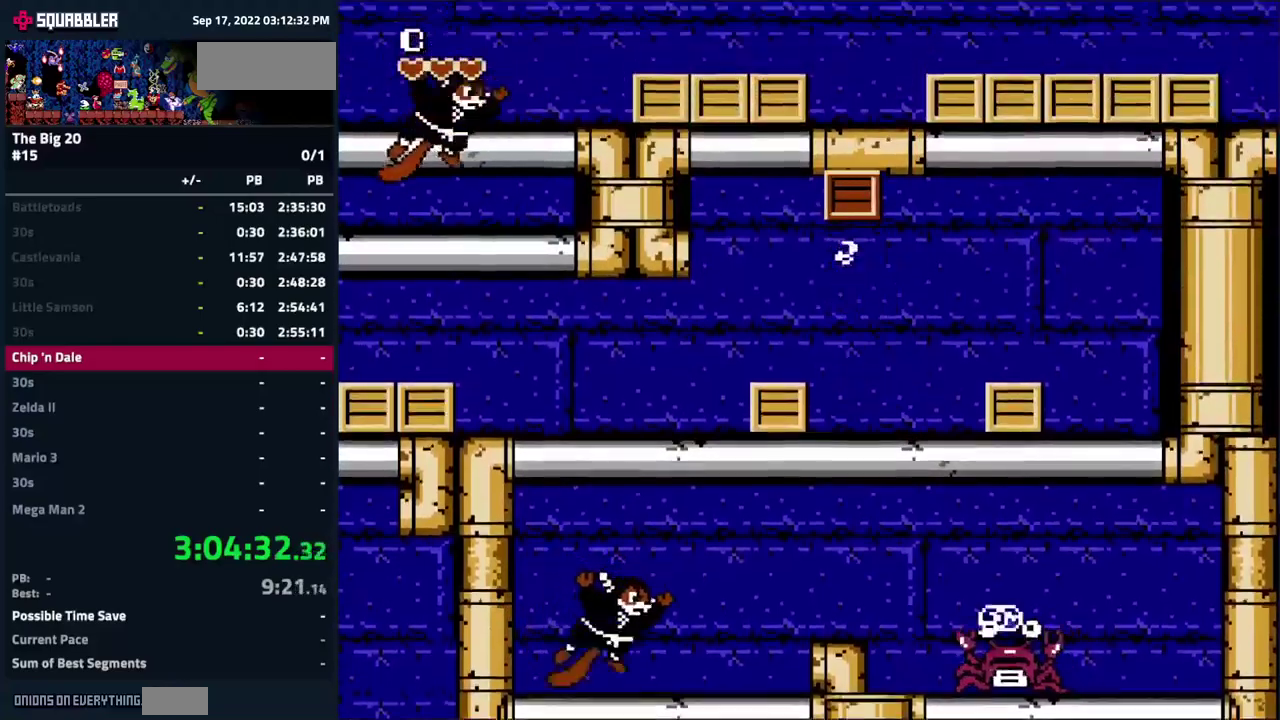
{"buttons": ["DPAD_RIGHT"], "events": [[100, "B", "up"], [433, "DPAD_LEFT", "up"], [433, "DPAD_RIGHT", "down"]]}
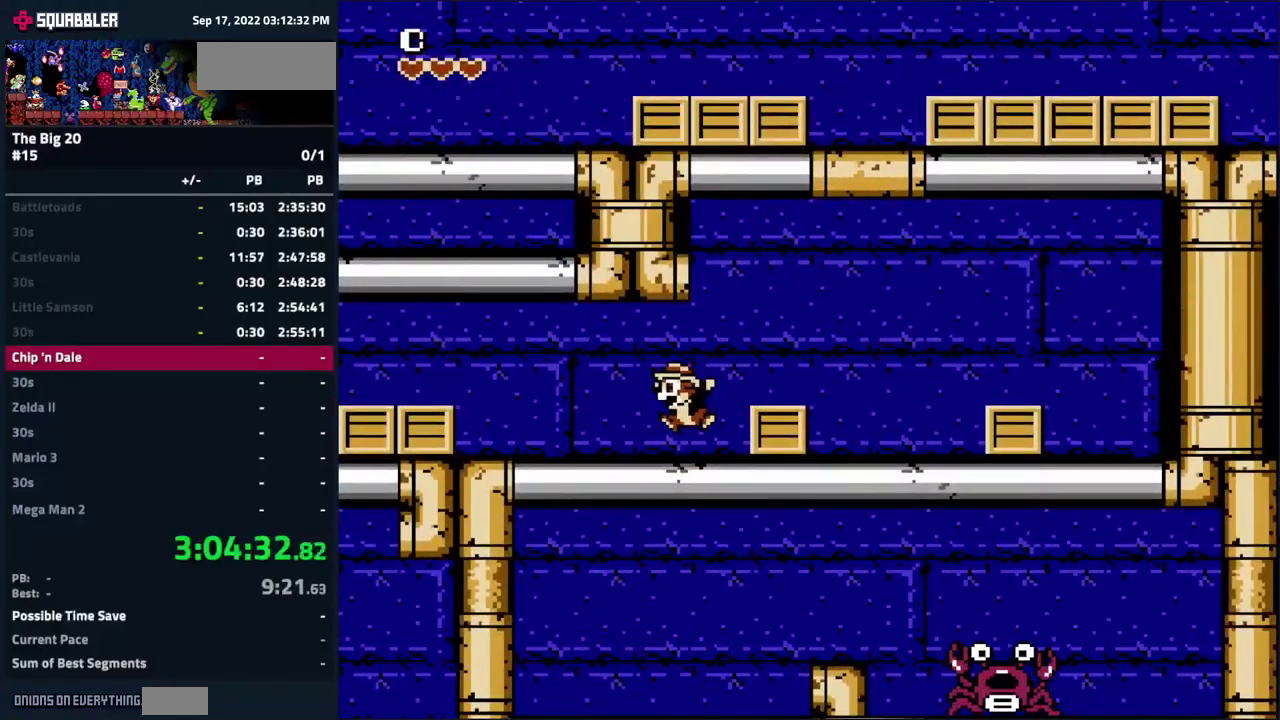
{"buttons": ["DPAD_LEFT"], "events": [[100, "B", "down"], [150, "DPAD_RIGHT", "up"], [200, "DPAD_LEFT", "down"], [233, "B", "up"]]}
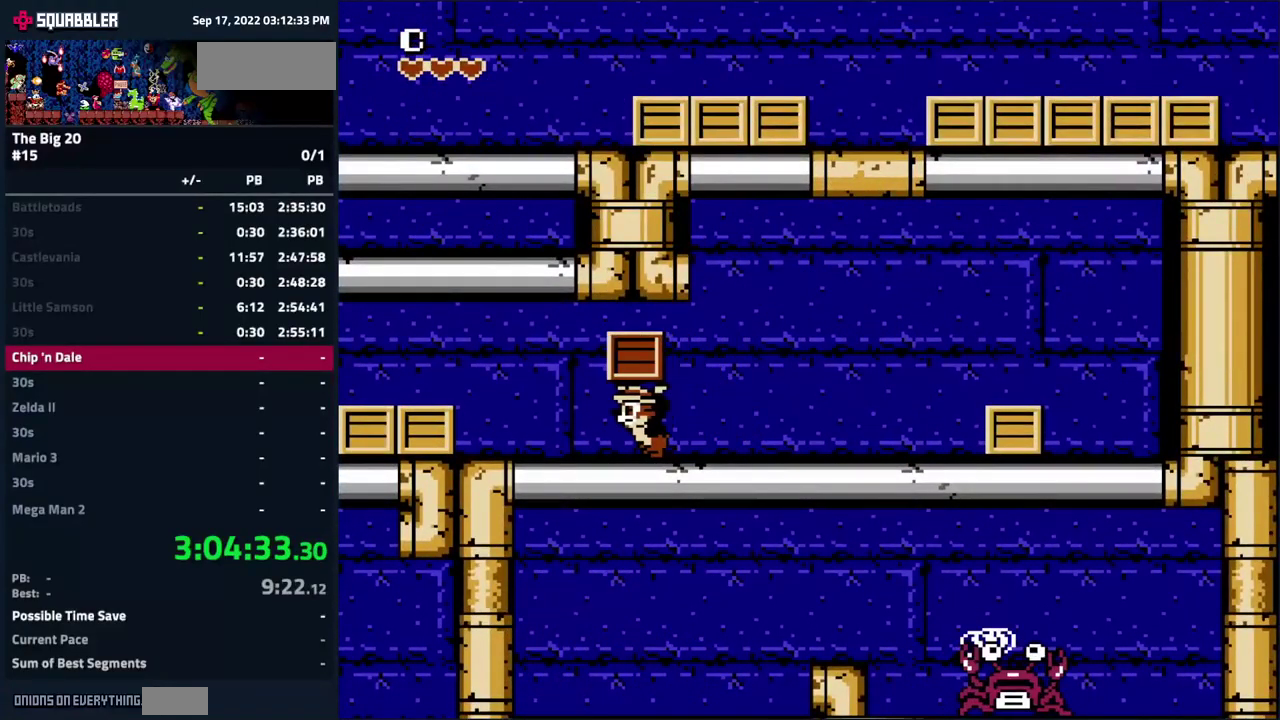
{"buttons": ["DPAD_RIGHT"], "events": [[183, "A", "down"], [400, "DPAD_LEFT", "up"], [467, "DPAD_RIGHT", "down"], [500, "A", "up"]]}
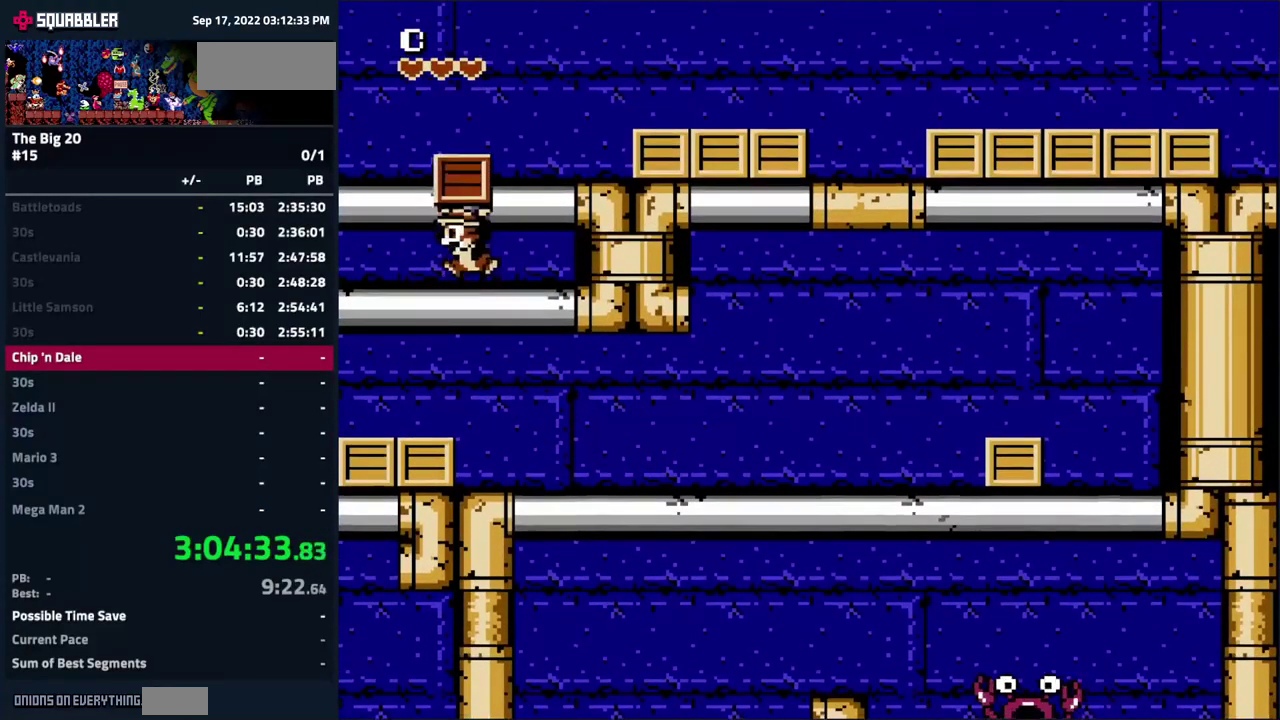
{"buttons": ["A", "DPAD_RIGHT"], "events": [[133, "A", "down"]]}
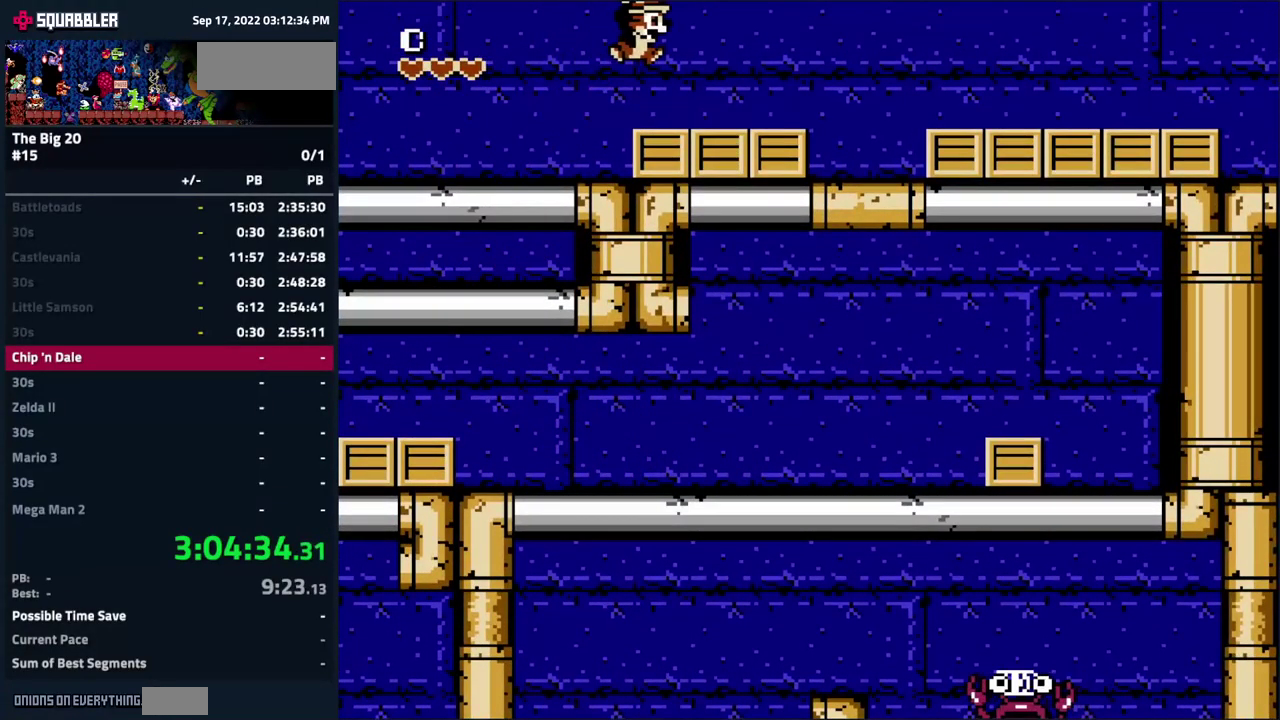
{"buttons": ["DPAD_RIGHT"], "events": [[50, "A", "up"]]}
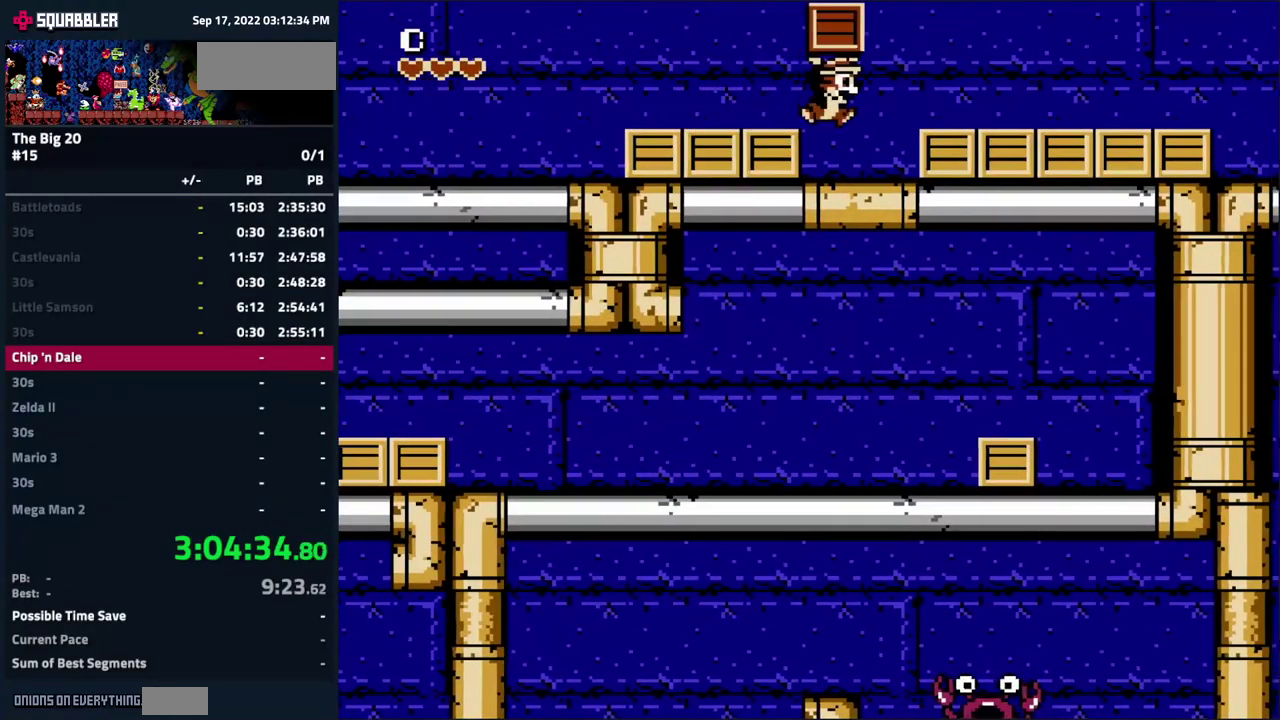
{"buttons": ["DPAD_RIGHT"], "events": [[133, "B", "down"], [267, "B", "up"], [367, "B", "down"], [467, "B", "up"]]}
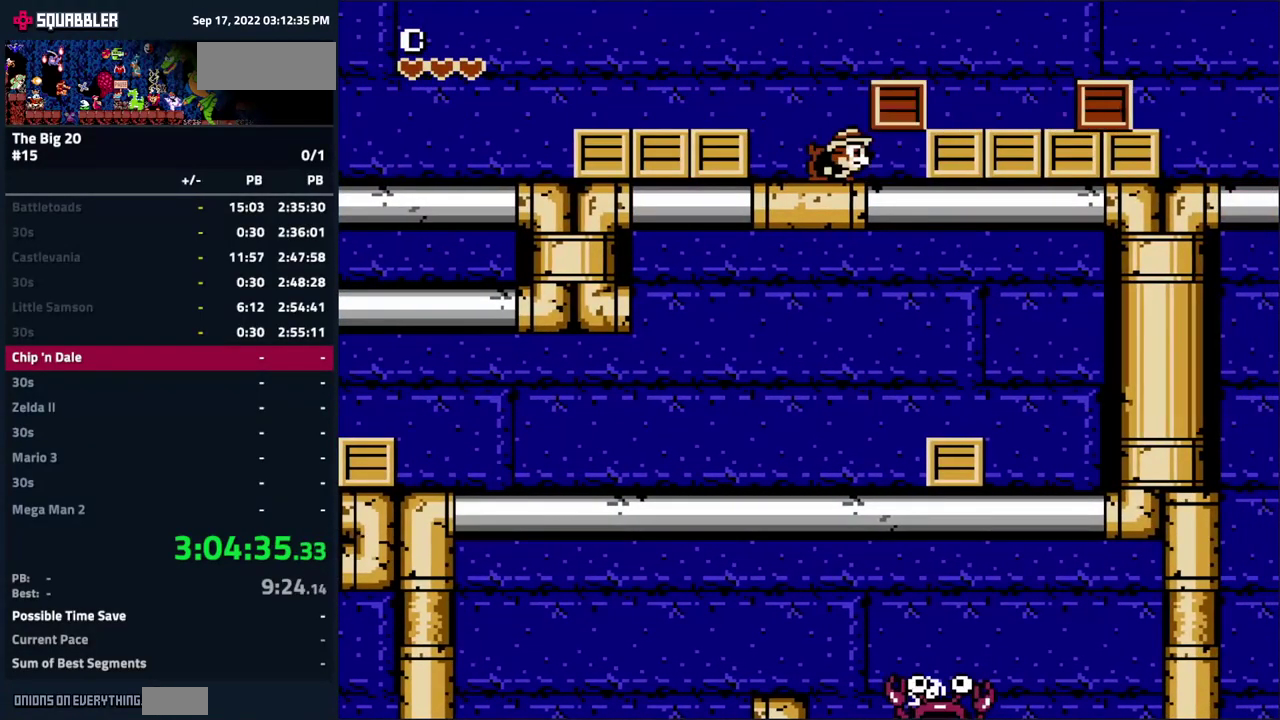
{"buttons": ["DPAD_RIGHT"], "events": [[33, "A", "down"], [150, "A", "up"]]}
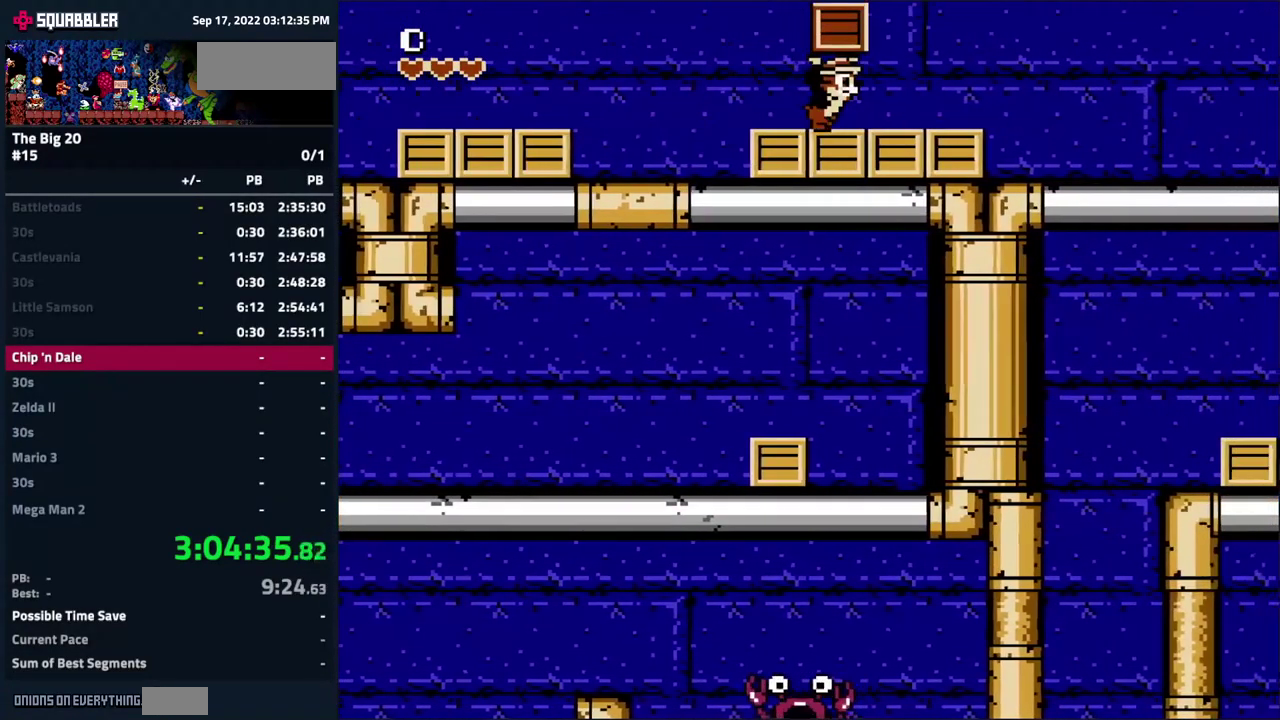
{"buttons": ["DPAD_RIGHT"], "events": []}
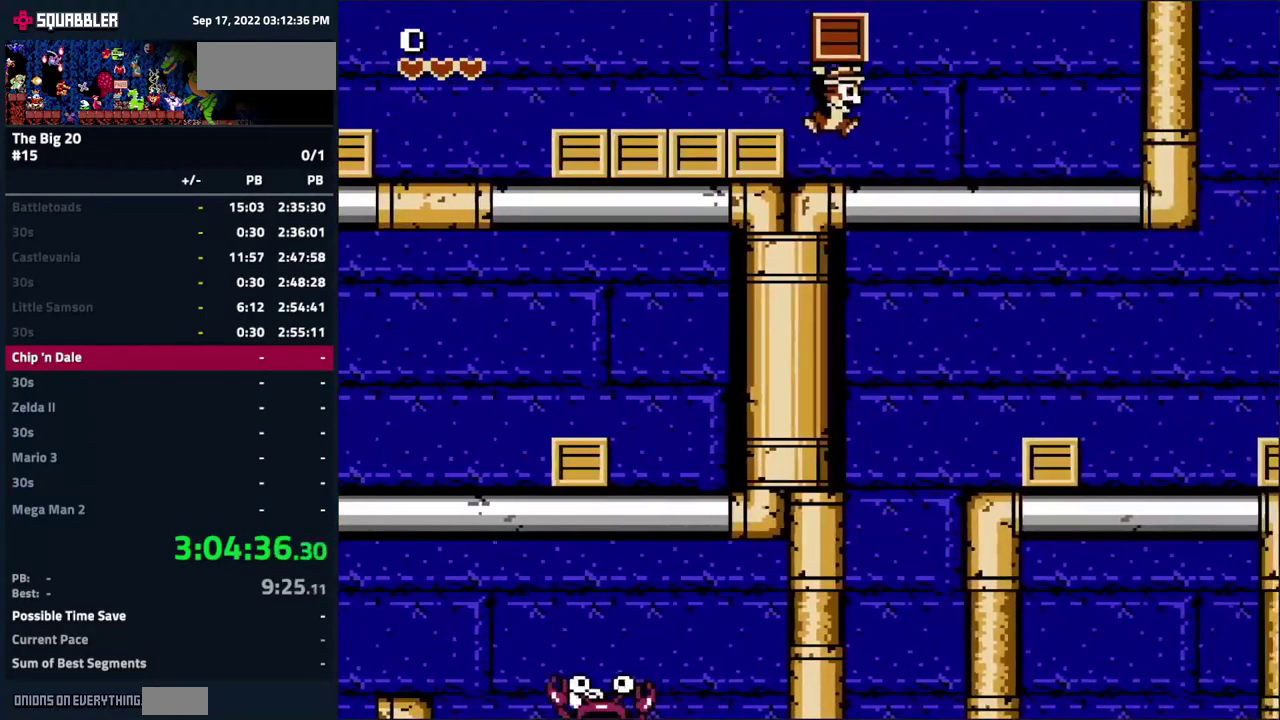
{"buttons": ["DPAD_RIGHT"], "events": []}
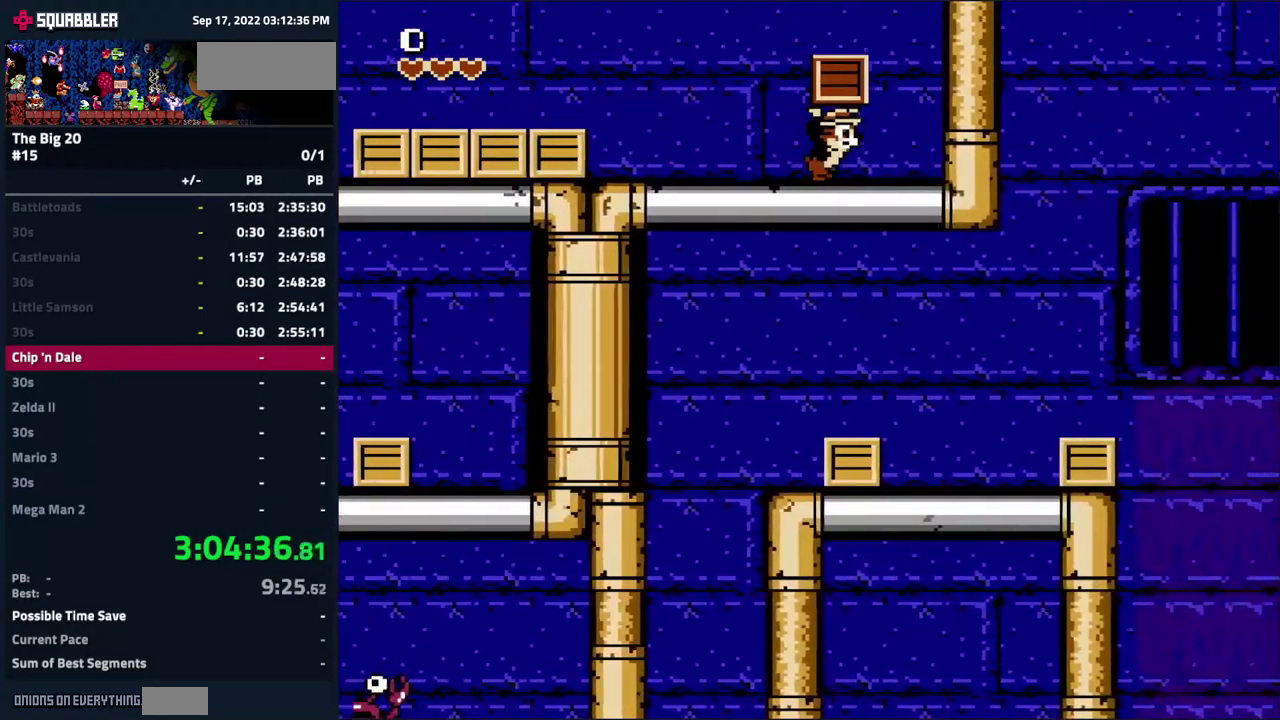
{"buttons": ["DPAD_DOWN", "DPAD_RIGHT"], "events": [[17, "DPAD_DOWN", "down"], [17, "DPAD_RIGHT", "up"], [67, "A", "down"], [184, "A", "up"], [267, "DPAD_RIGHT", "down"], [317, "DPAD_DOWN", "up"], [500, "DPAD_DOWN", "down"]]}
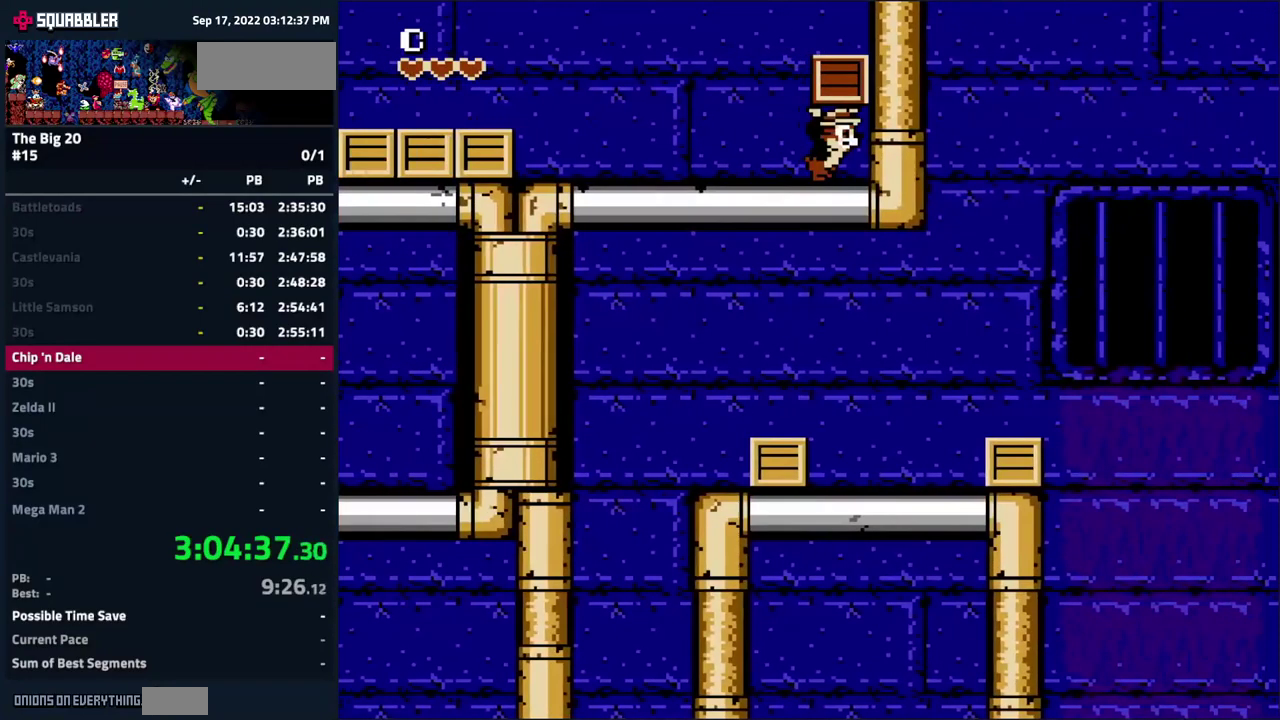
{"buttons": ["A", "DPAD_DOWN"], "events": [[34, "DPAD_RIGHT", "up"], [167, "A", "down"], [284, "A", "up"], [450, "A", "down"]]}
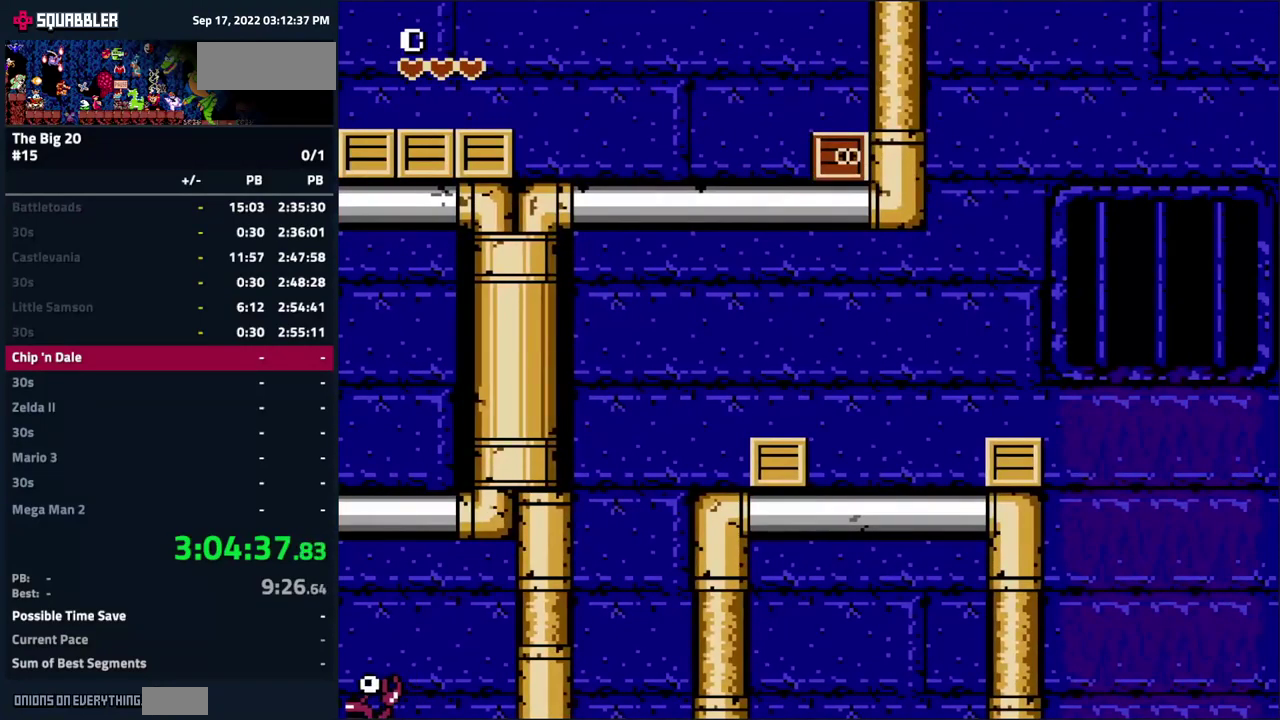
{"buttons": ["A", "DPAD_RIGHT"], "events": [[34, "A", "up"], [200, "DPAD_DOWN", "up"], [267, "DPAD_RIGHT", "down"], [434, "A", "down"]]}
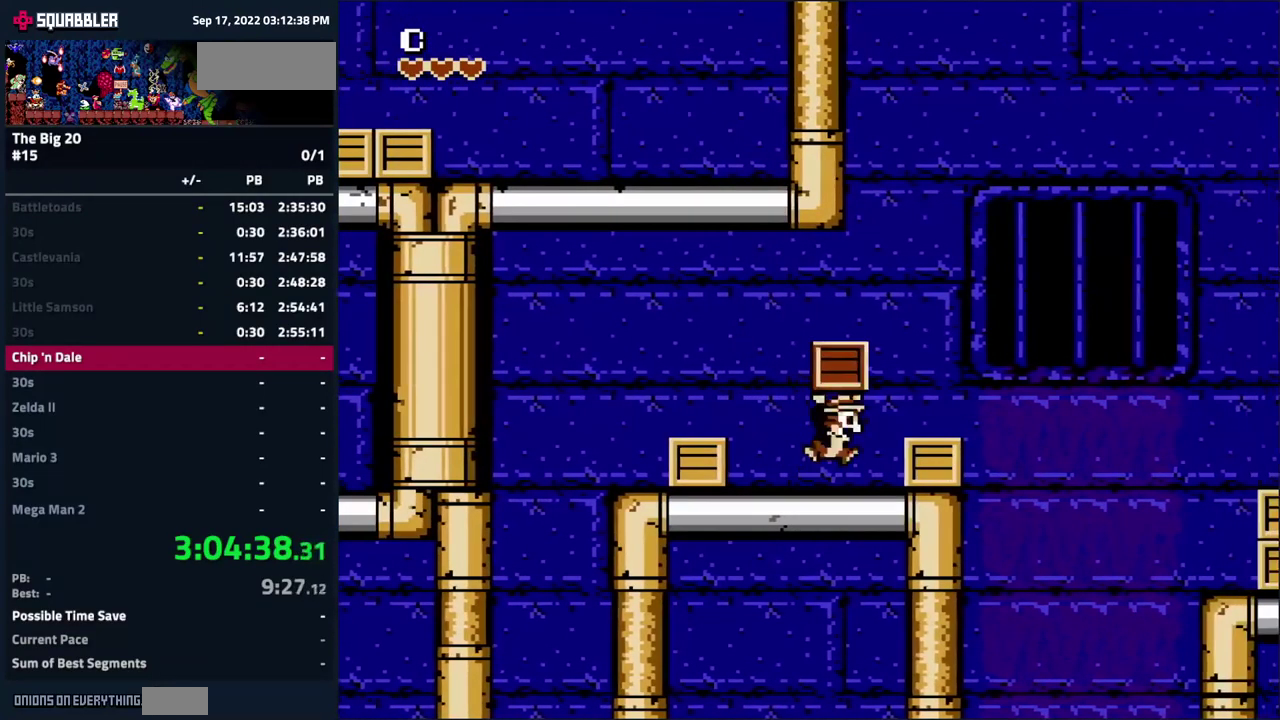
{"buttons": ["A", "DPAD_RIGHT"], "events": [[67, "A", "up"], [84, "DPAD_RIGHT", "up"], [317, "DPAD_RIGHT", "down"], [384, "A", "down"]]}
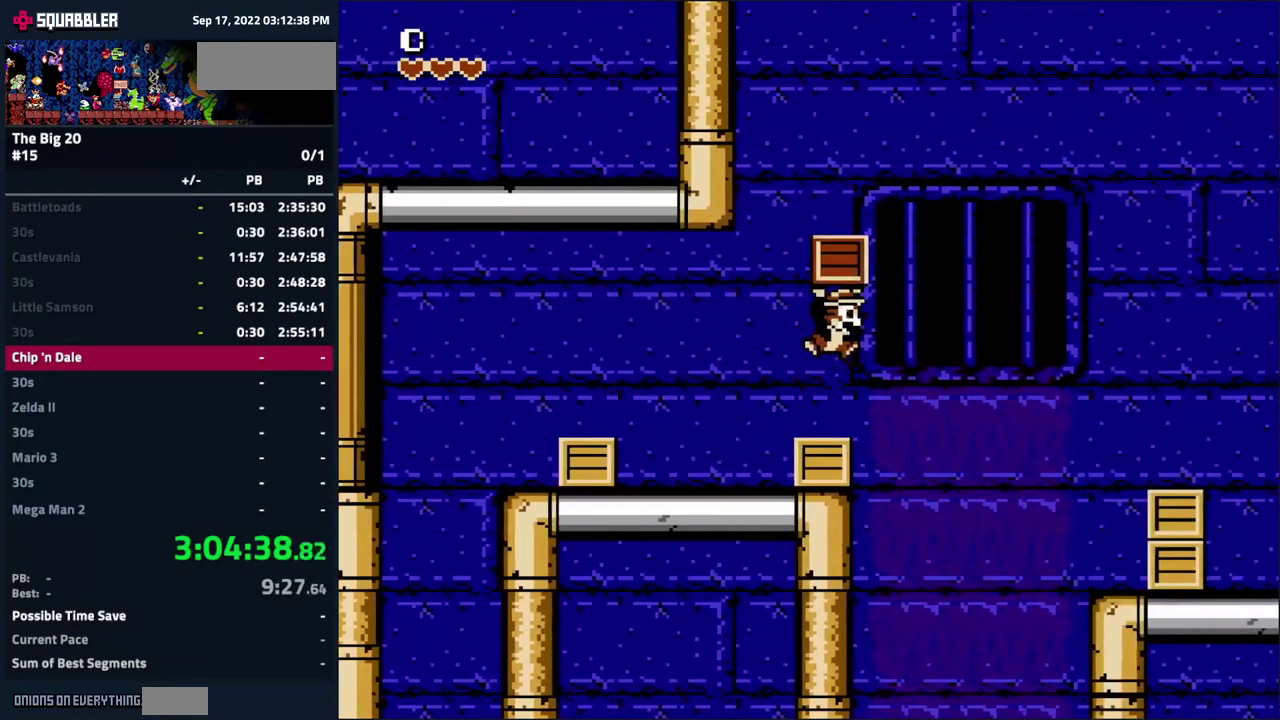
{"buttons": [], "events": [[50, "DPAD_RIGHT", "up"], [134, "DPAD_LEFT", "down"], [350, "DPAD_LEFT", "up"], [367, "A", "up"]]}
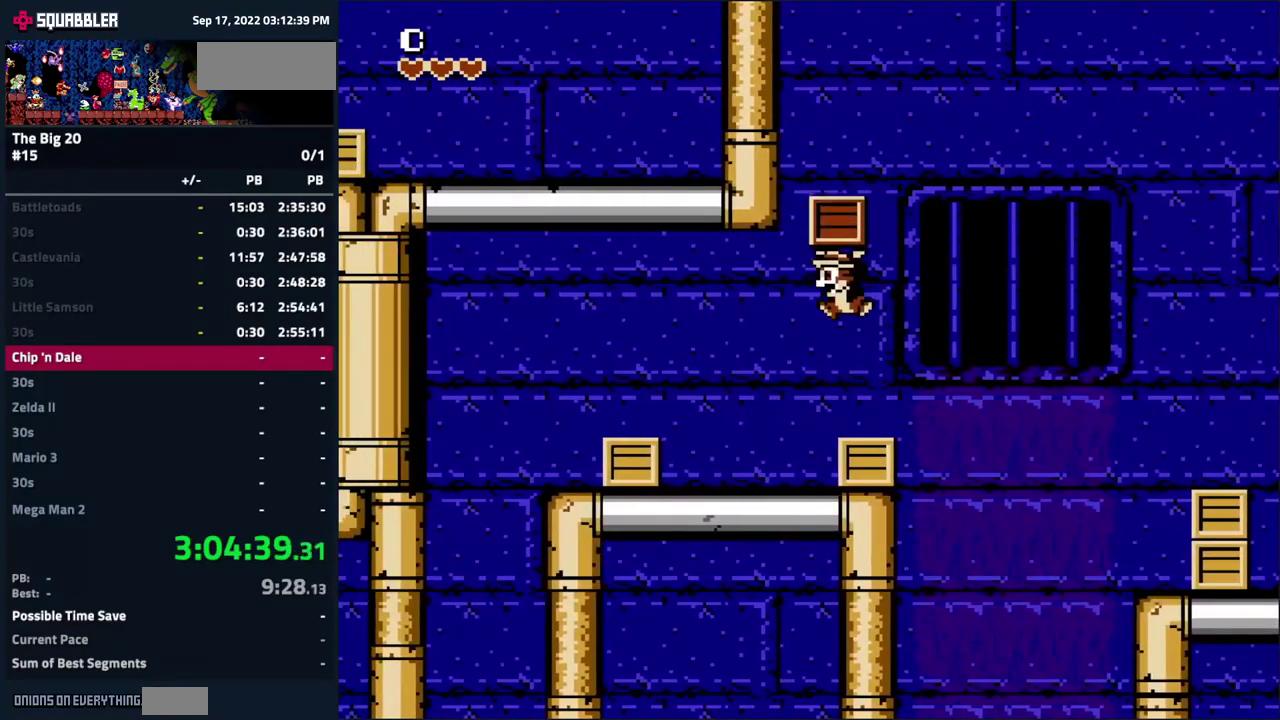
{"buttons": ["A"], "events": [[134, "DPAD_RIGHT", "down"], [284, "A", "down"], [450, "DPAD_RIGHT", "up"]]}
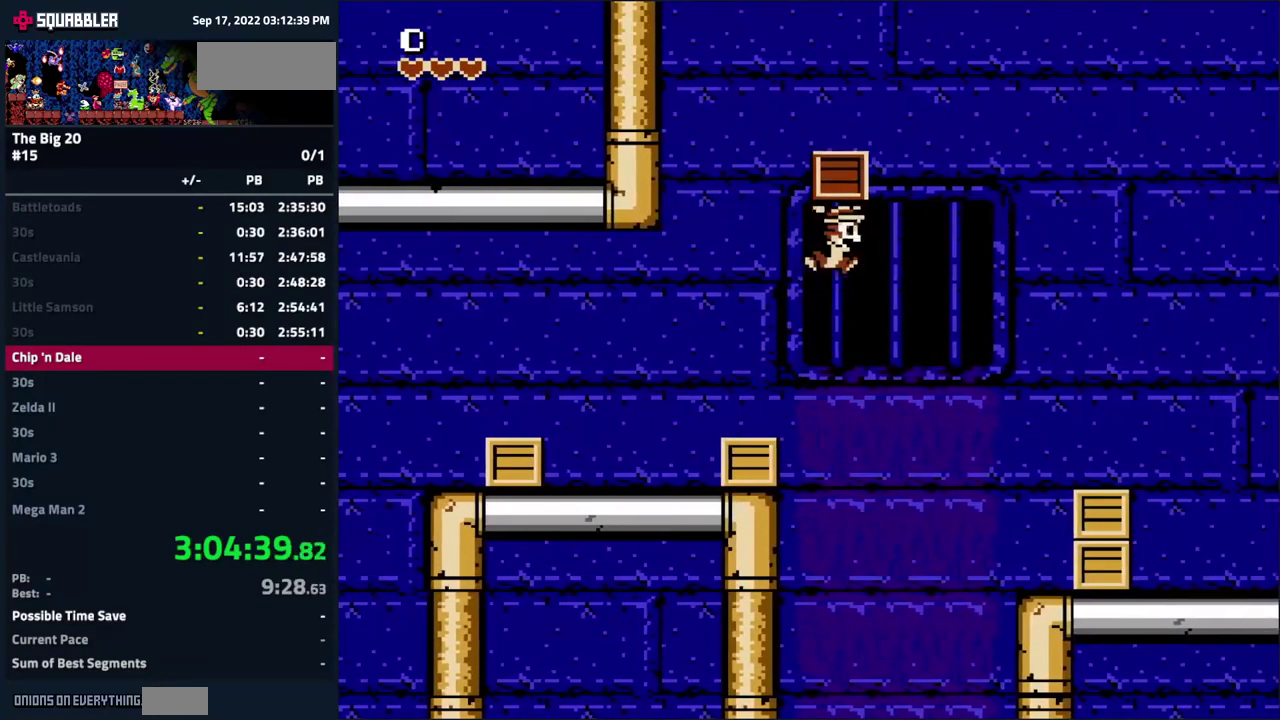
{"buttons": [], "events": [[50, "DPAD_LEFT", "down"], [334, "DPAD_LEFT", "up"], [367, "A", "up"]]}
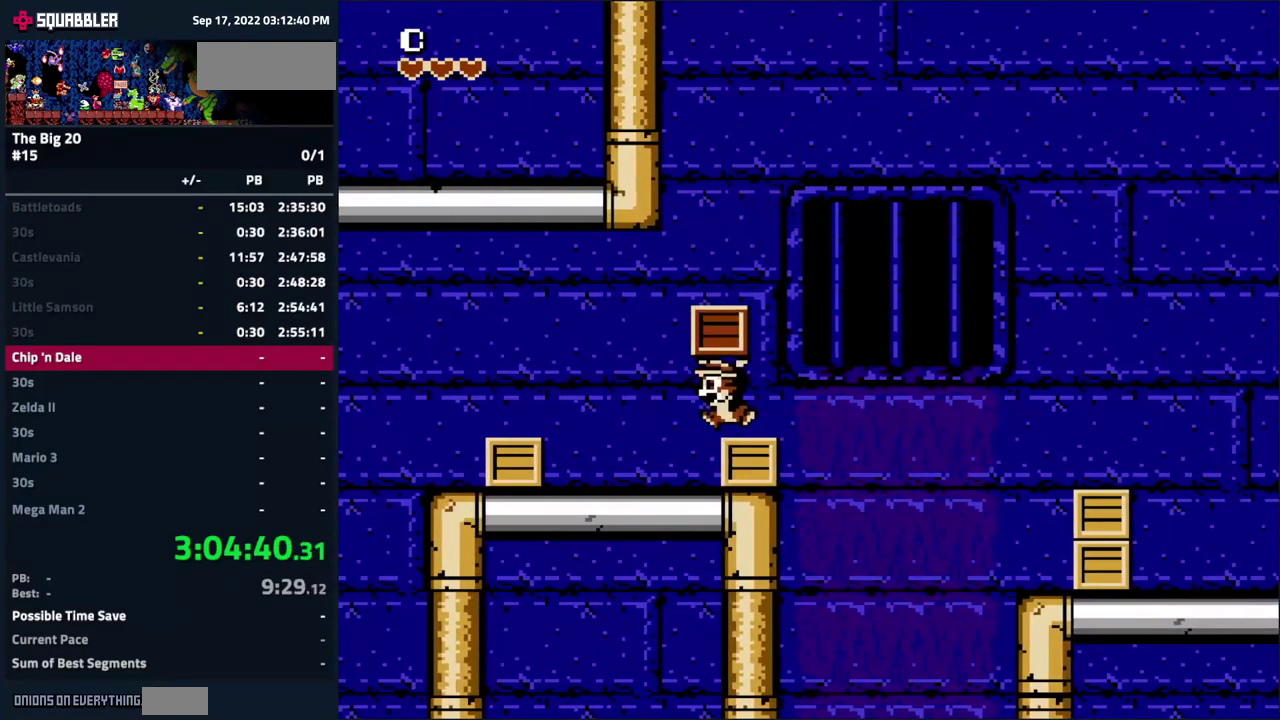
{"buttons": [], "events": [[17, "DPAD_RIGHT", "down"], [117, "DPAD_RIGHT", "up"]]}
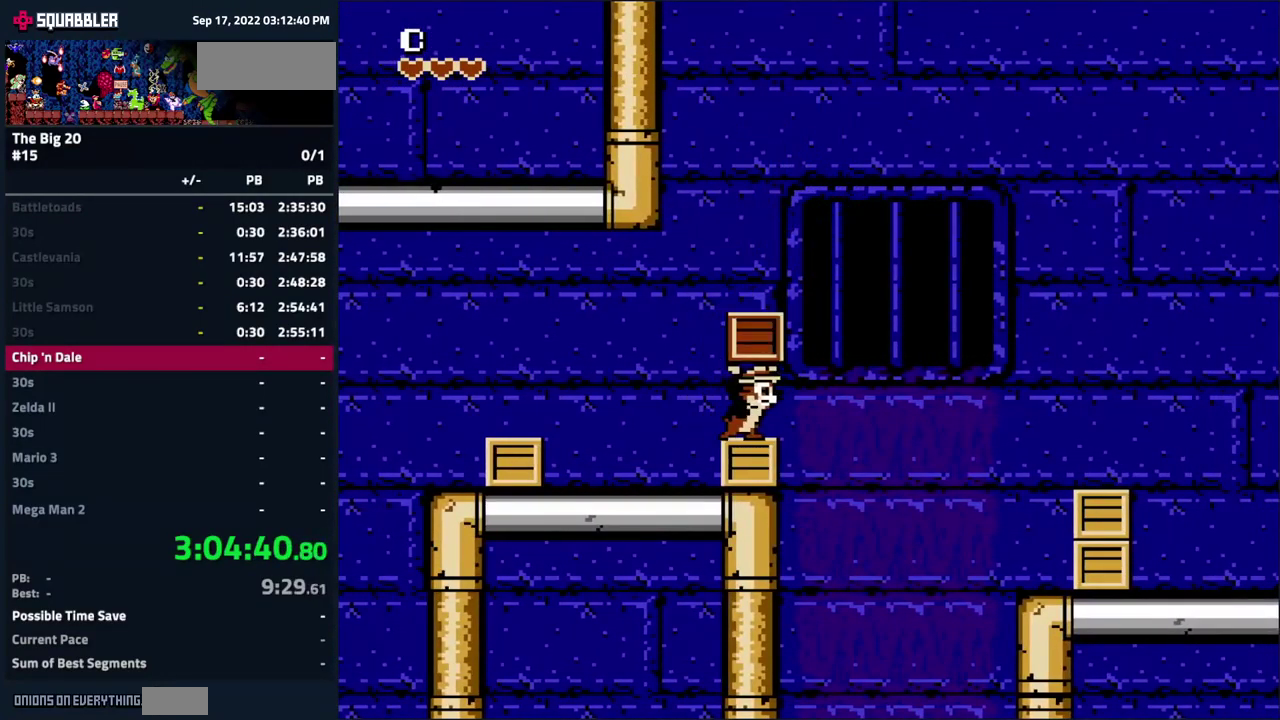
{"buttons": ["A", "DPAD_LEFT"], "events": [[17, "DPAD_RIGHT", "down"], [100, "A", "down"], [284, "DPAD_RIGHT", "up"], [334, "DPAD_LEFT", "down"]]}
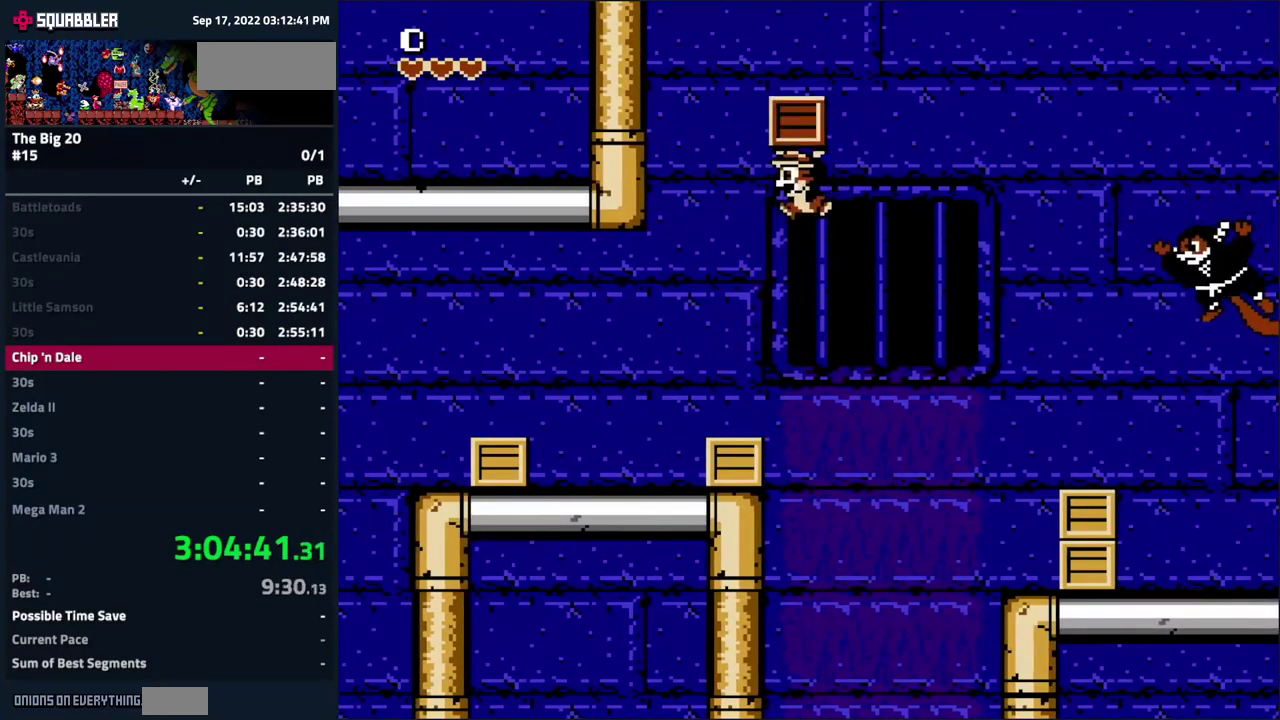
{"buttons": ["DPAD_LEFT"], "events": [[117, "DPAD_LEFT", "up"], [134, "A", "up"], [167, "DPAD_RIGHT", "down"], [267, "B", "down"], [267, "DPAD_RIGHT", "up"], [417, "B", "up"], [500, "DPAD_LEFT", "down"]]}
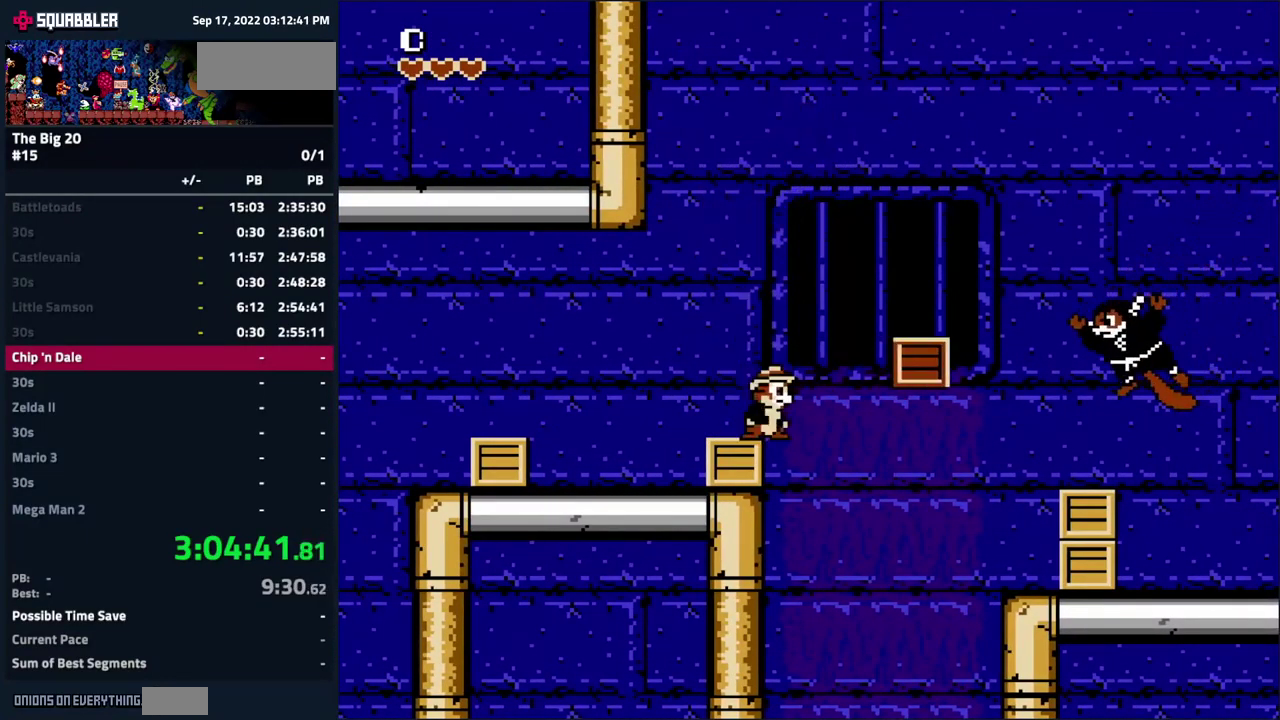
{"buttons": ["B", "DPAD_RIGHT"], "events": [[284, "DPAD_LEFT", "up"], [351, "DPAD_RIGHT", "down"], [451, "B", "down"]]}
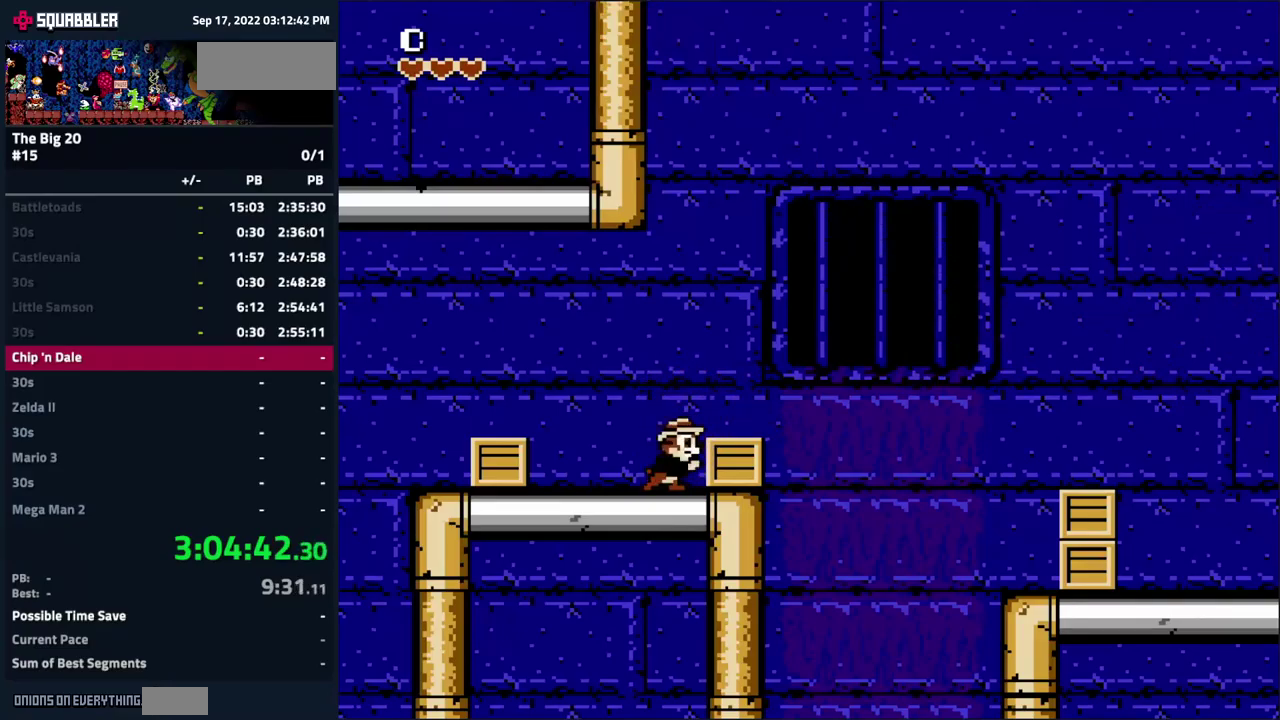
{"buttons": ["A", "DPAD_RIGHT"], "events": [[16, "DPAD_RIGHT", "up"], [100, "B", "up"], [233, "DPAD_RIGHT", "down"], [450, "A", "down"]]}